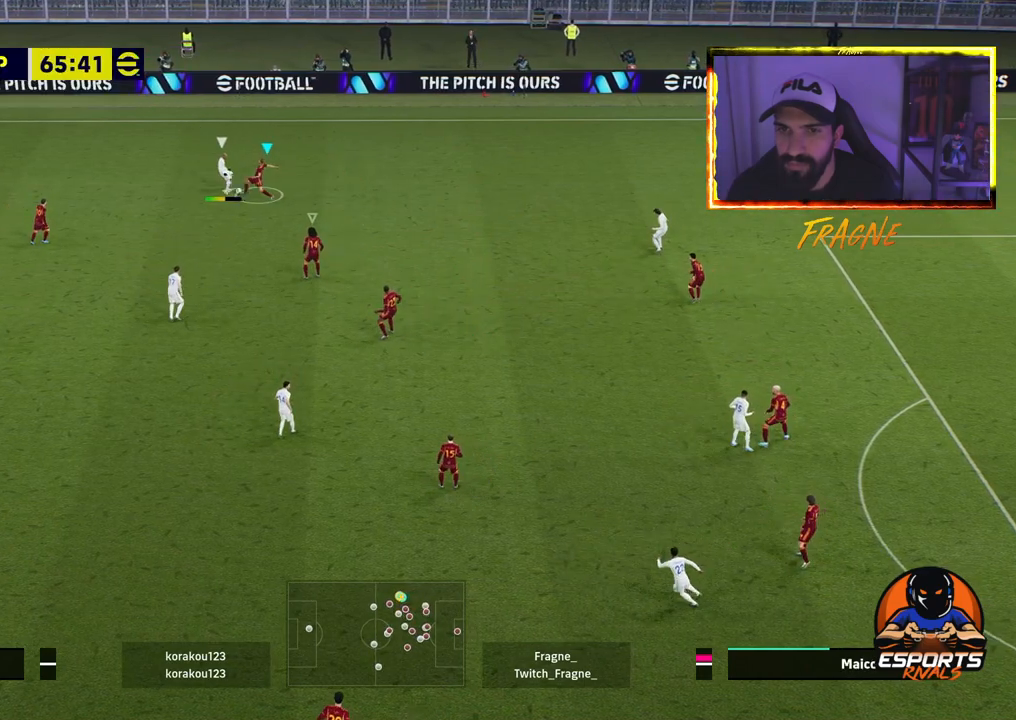
Gameplay with a controller (PlayStation layout); each line is a JSON object with the inputs held at the frame after it (dt_ms = milliseconds from this image to that frame). "events" lists button and stick changes between this image and that frame as [ms after this image, input, new state], when the widget could be followed in between.
{"dt_ms": 500, "buttons": ["L1", "R2"], "left_stick": "up-left", "right_stick": "center", "events": [[233, "L2", "up"], [233, "R2", "down"], [483, "L1", "down"], [483, "left_stick", "up-left"]]}
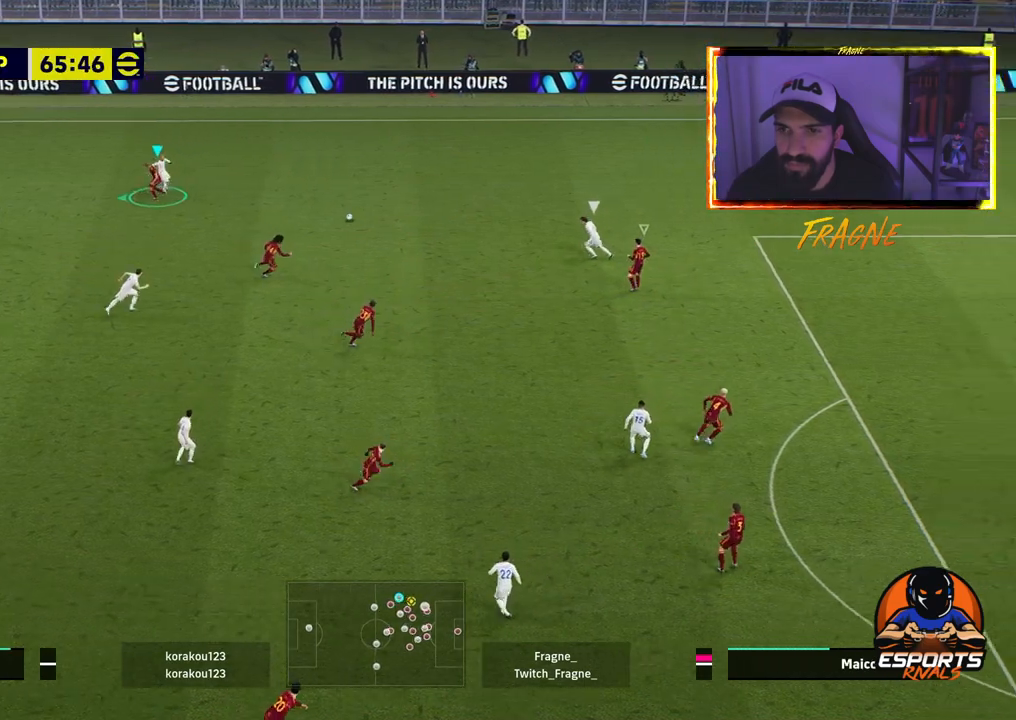
{"dt_ms": 500, "buttons": ["L2"], "left_stick": "up-left", "right_stick": "center", "events": [[117, "L1", "up"], [300, "R2", "up"], [450, "L2", "down"]]}
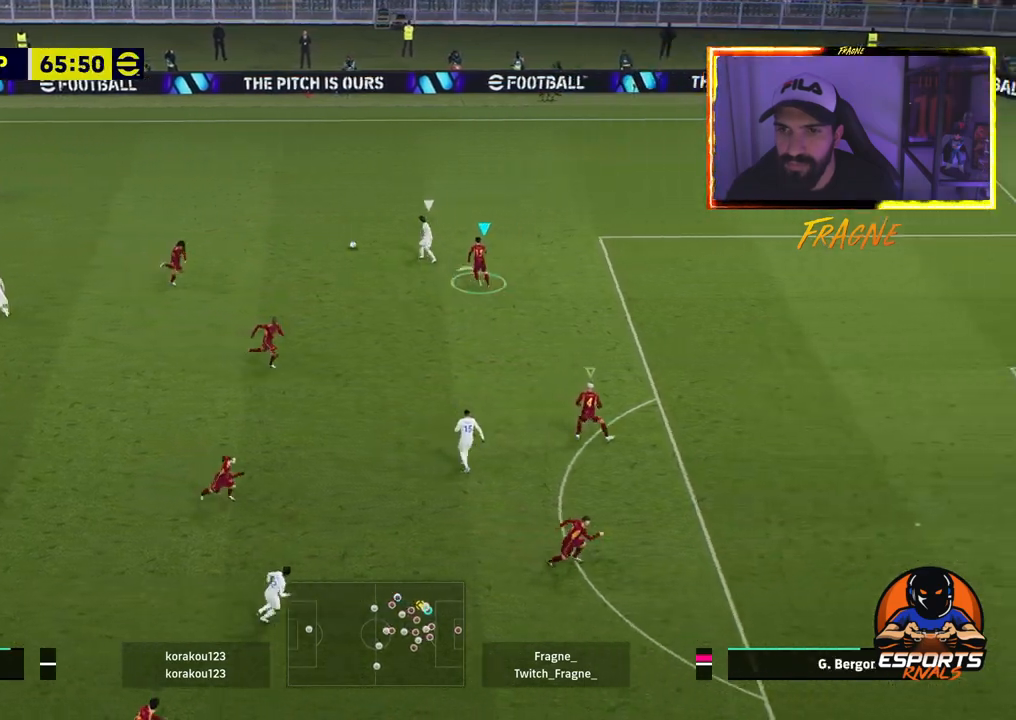
{"dt_ms": 500, "buttons": ["L2", "R2"], "left_stick": "up-left", "right_stick": "center", "events": [[433, "R2", "down"]]}
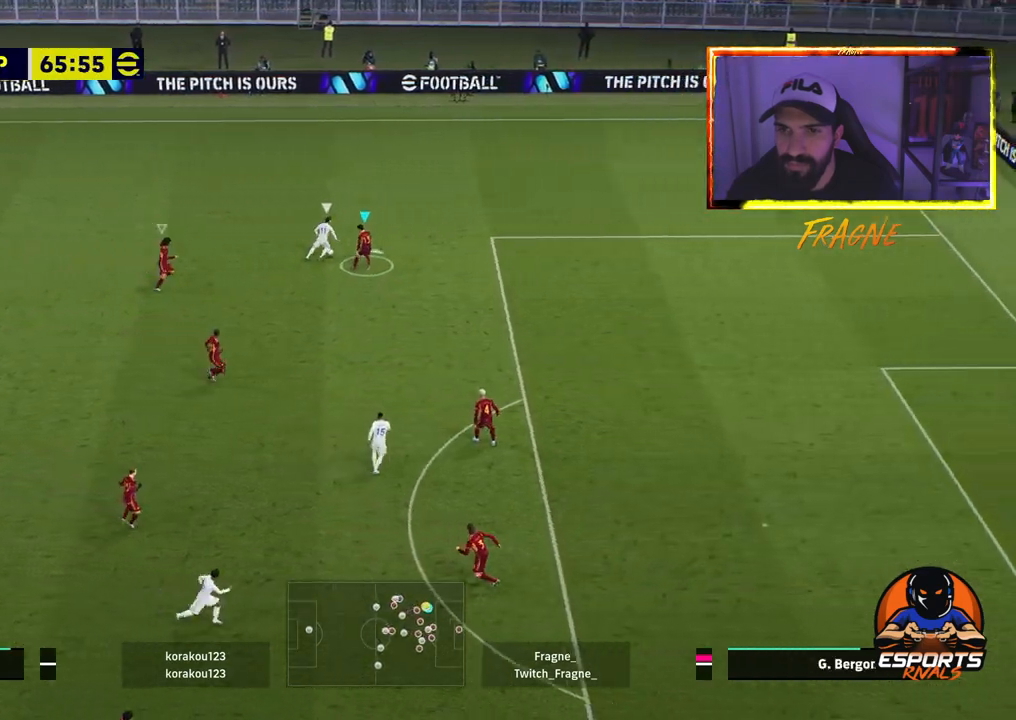
{"dt_ms": 500, "buttons": ["R2"], "left_stick": "up-left", "right_stick": "center", "events": [[500, "L2", "up"]]}
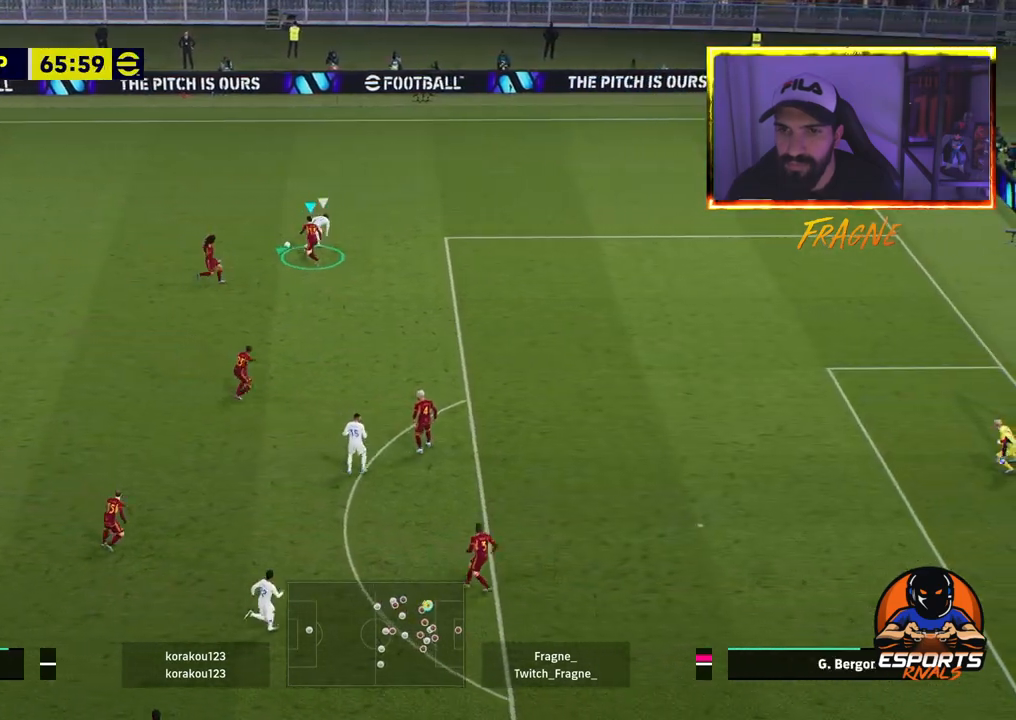
{"dt_ms": 500, "buttons": ["R2"], "left_stick": "up-left", "right_stick": "center", "events": []}
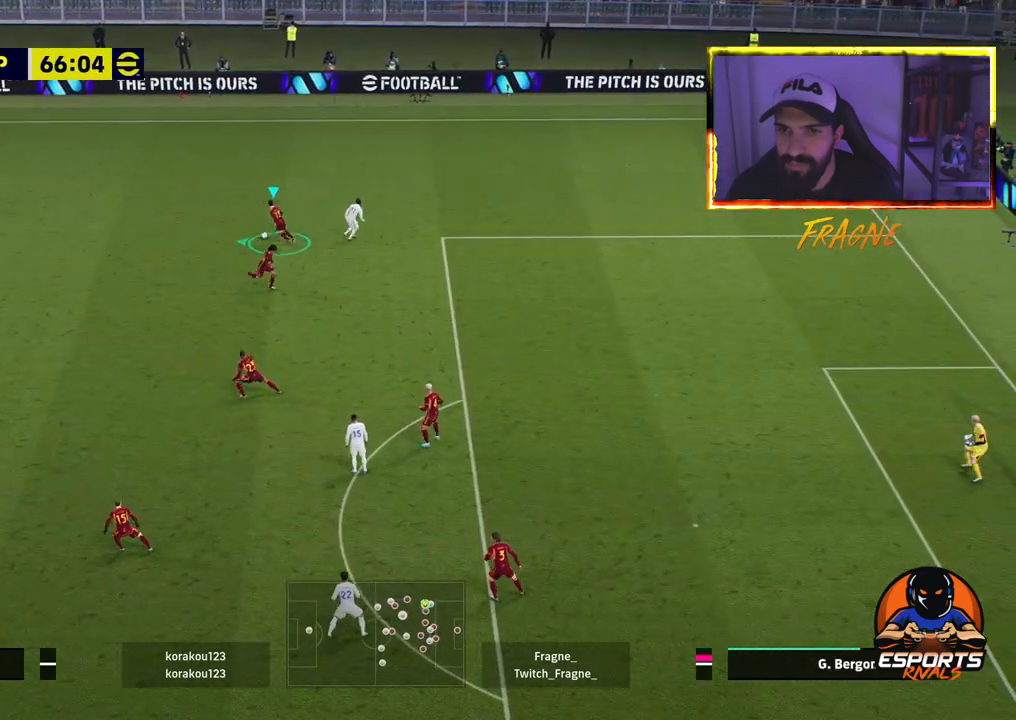
{"dt_ms": 500, "buttons": [], "left_stick": "up-left", "right_stick": "center", "events": [[267, "R2", "up"], [333, "TRIANGLE", "down"], [467, "TRIANGLE", "up"]]}
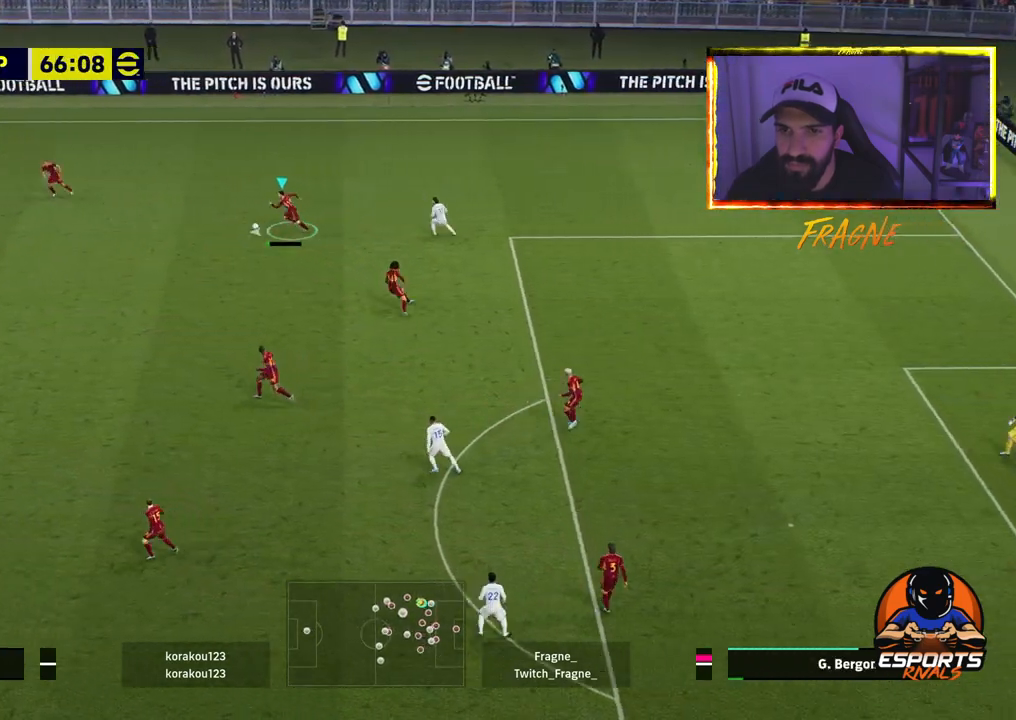
{"dt_ms": 500, "buttons": ["TRIANGLE"], "left_stick": "up-left", "right_stick": "center", "events": [[17, "R1", "down"], [33, "R2", "down"], [167, "R1", "up"], [217, "R2", "up"], [483, "TRIANGLE", "down"]]}
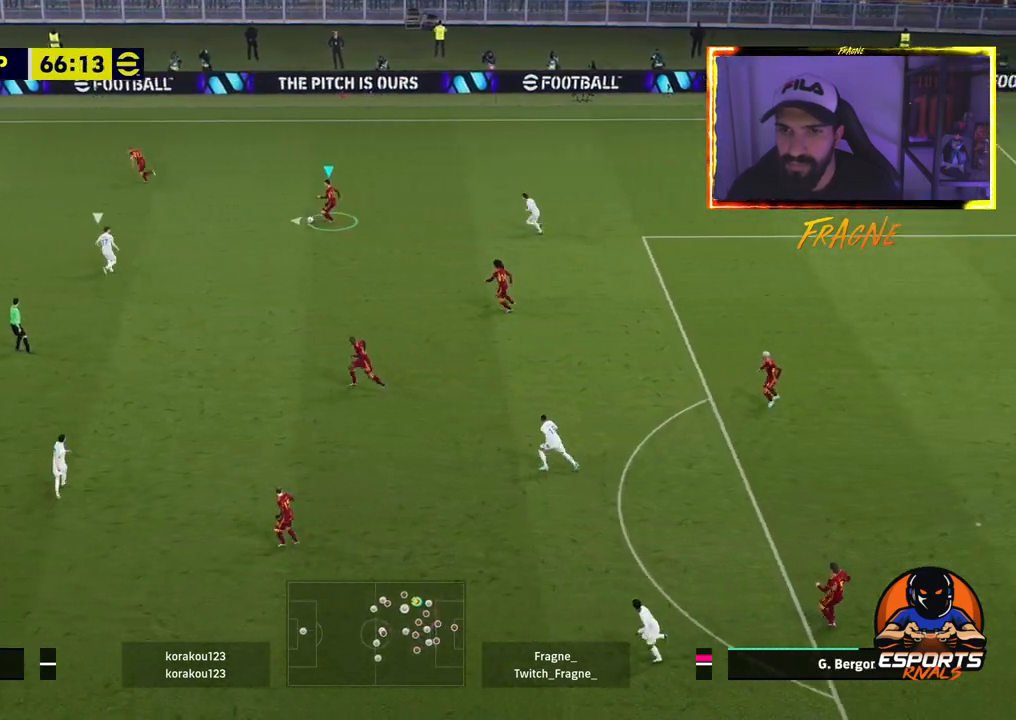
{"dt_ms": 500, "buttons": ["R2"], "left_stick": "left", "right_stick": "center", "events": [[67, "left_stick", "left"], [117, "TRIANGLE", "up"], [367, "R2", "down"]]}
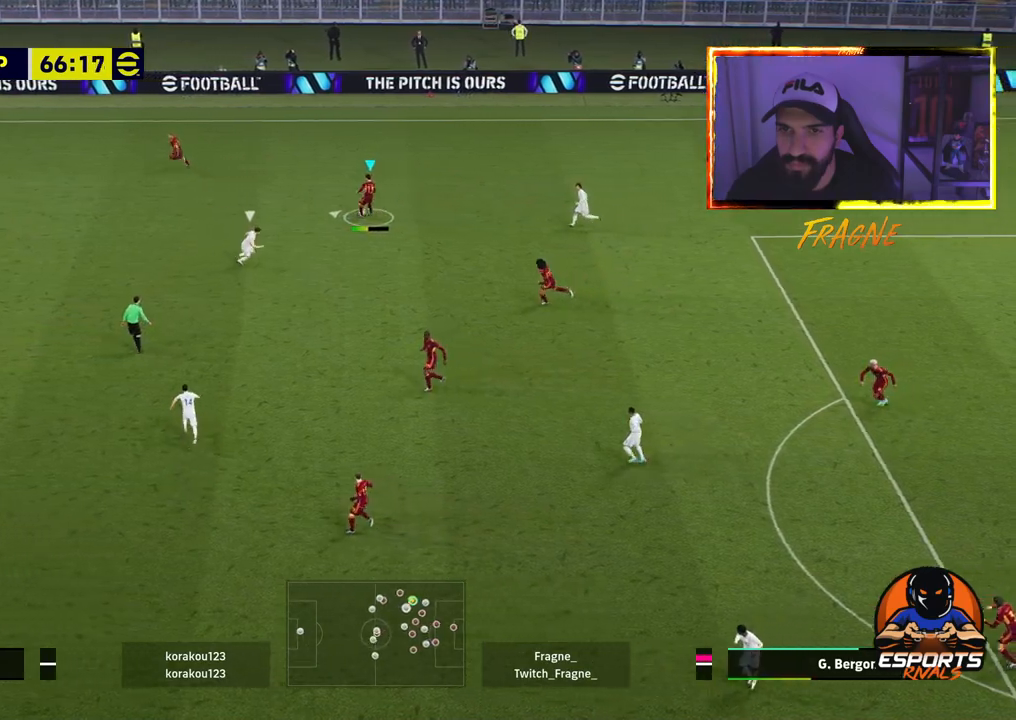
{"dt_ms": 500, "buttons": [], "left_stick": "left", "right_stick": "center", "events": [[300, "R2", "up"]]}
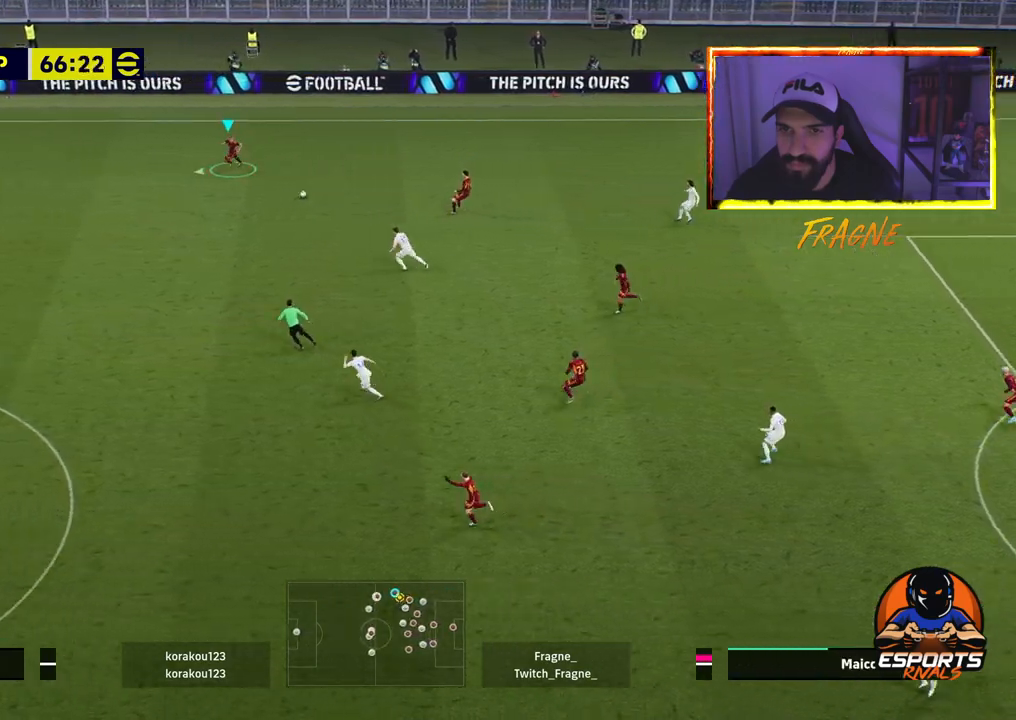
{"dt_ms": 500, "buttons": ["R2"], "left_stick": "left", "right_stick": "center", "events": [[133, "L1", "down"], [133, "R2", "down"], [267, "L1", "up"]]}
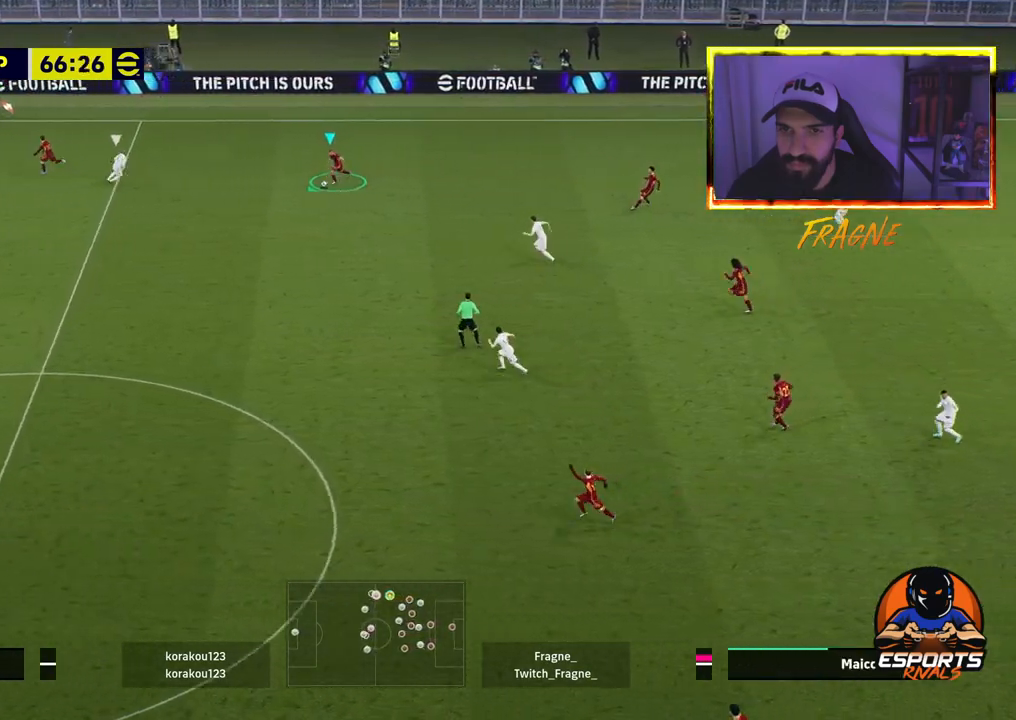
{"dt_ms": 500, "buttons": ["R2"], "left_stick": "left", "right_stick": "center", "events": []}
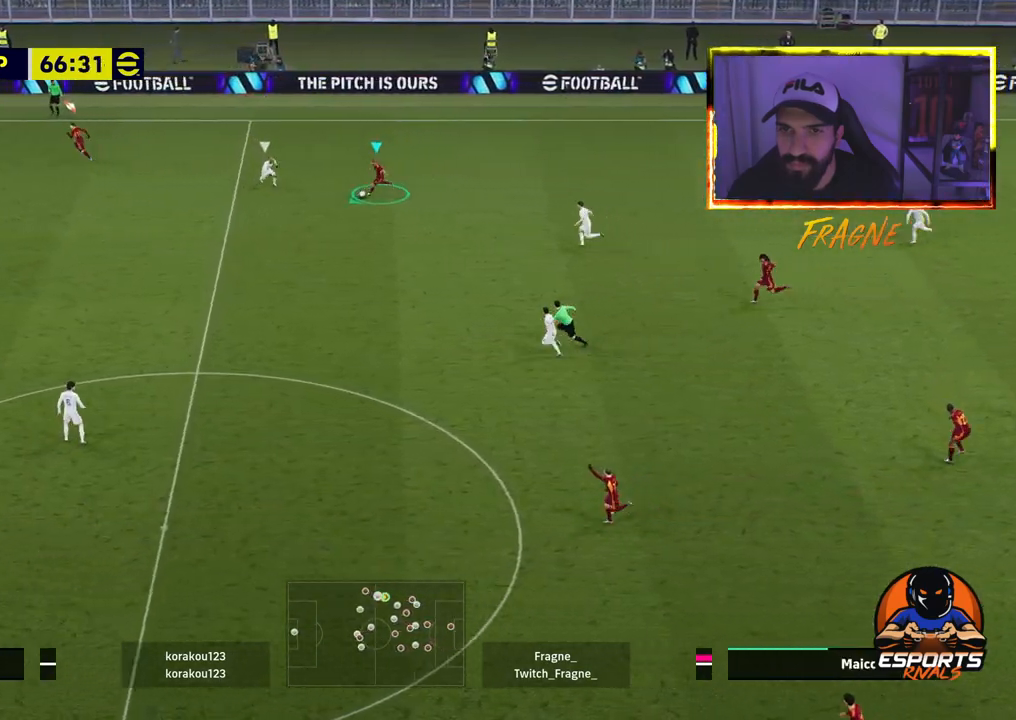
{"dt_ms": 500, "buttons": ["R2"], "left_stick": "left", "right_stick": "center", "events": []}
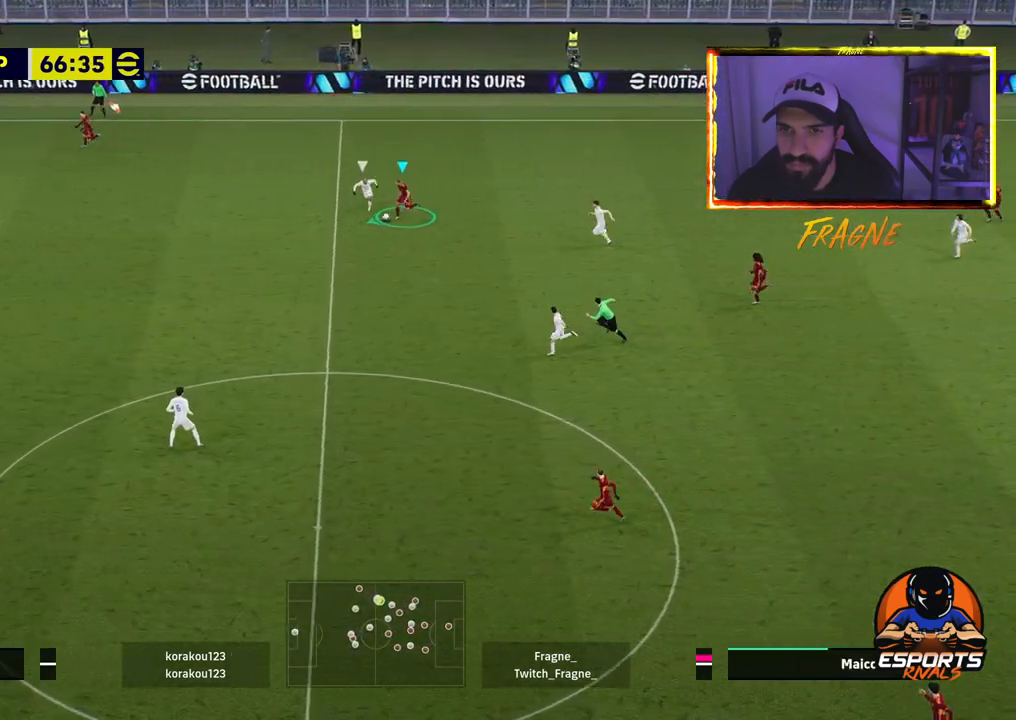
{"dt_ms": 500, "buttons": ["R2"], "left_stick": "left", "right_stick": "center", "events": []}
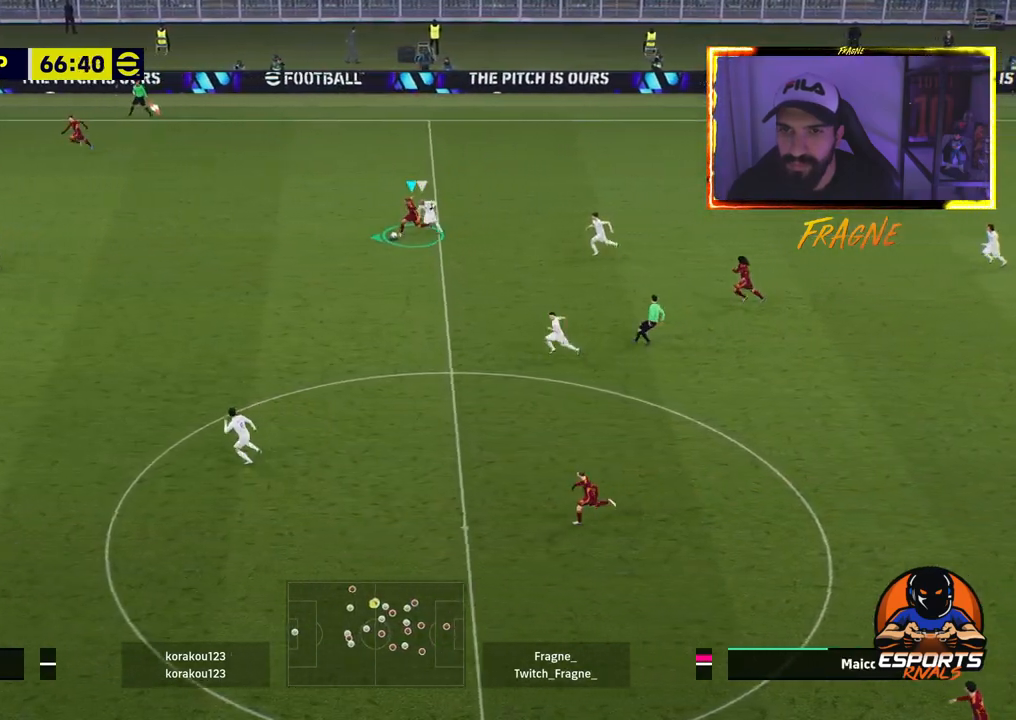
{"dt_ms": 500, "buttons": ["R2"], "left_stick": "left", "right_stick": "center", "events": []}
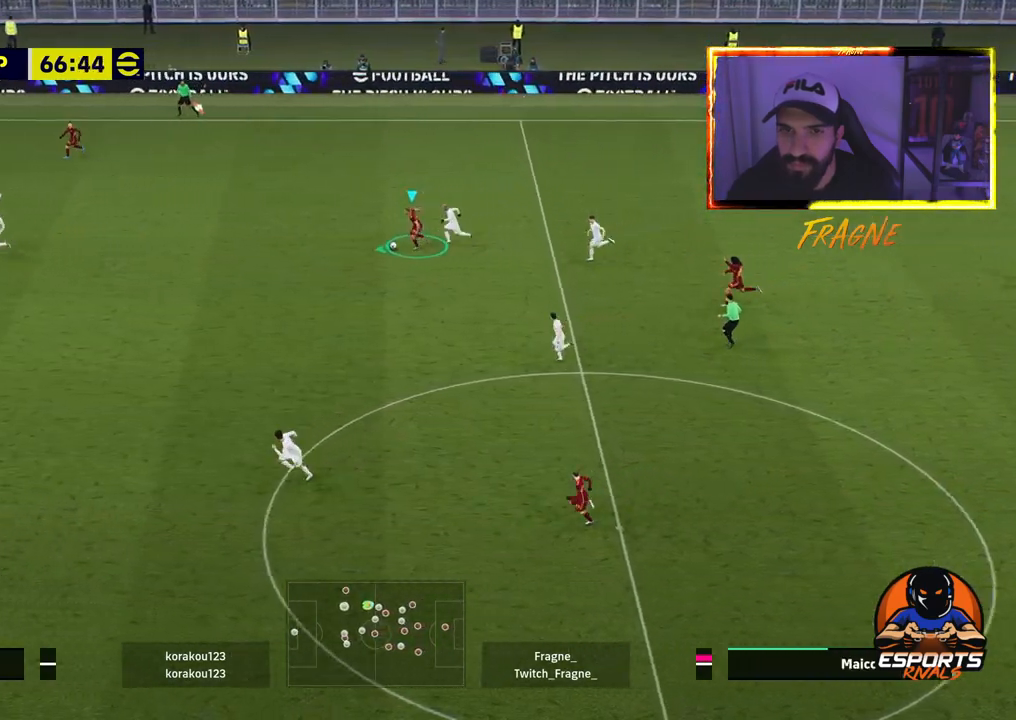
{"dt_ms": 500, "buttons": ["R2"], "left_stick": "left", "right_stick": "center", "events": []}
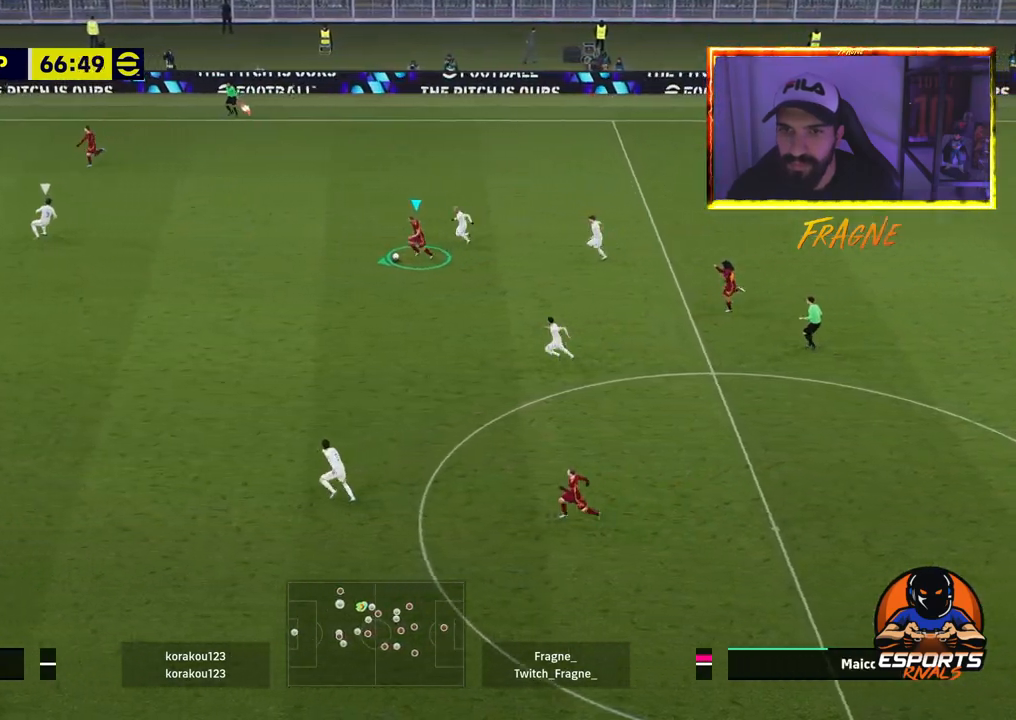
{"dt_ms": 500, "buttons": ["R2"], "left_stick": "left", "right_stick": "center", "events": []}
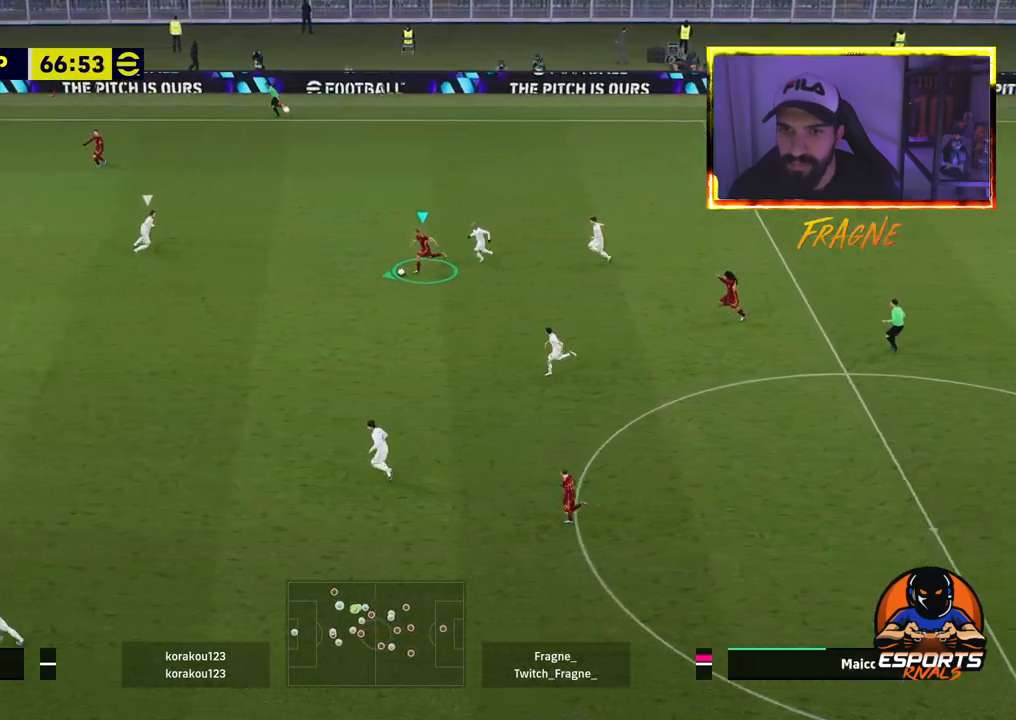
{"dt_ms": 500, "buttons": ["R1", "R2"], "left_stick": "left", "right_stick": "center", "events": [[100, "R2", "up"], [300, "TRIANGLE", "down"], [433, "TRIANGLE", "up"], [483, "R1", "down"], [500, "R2", "down"]]}
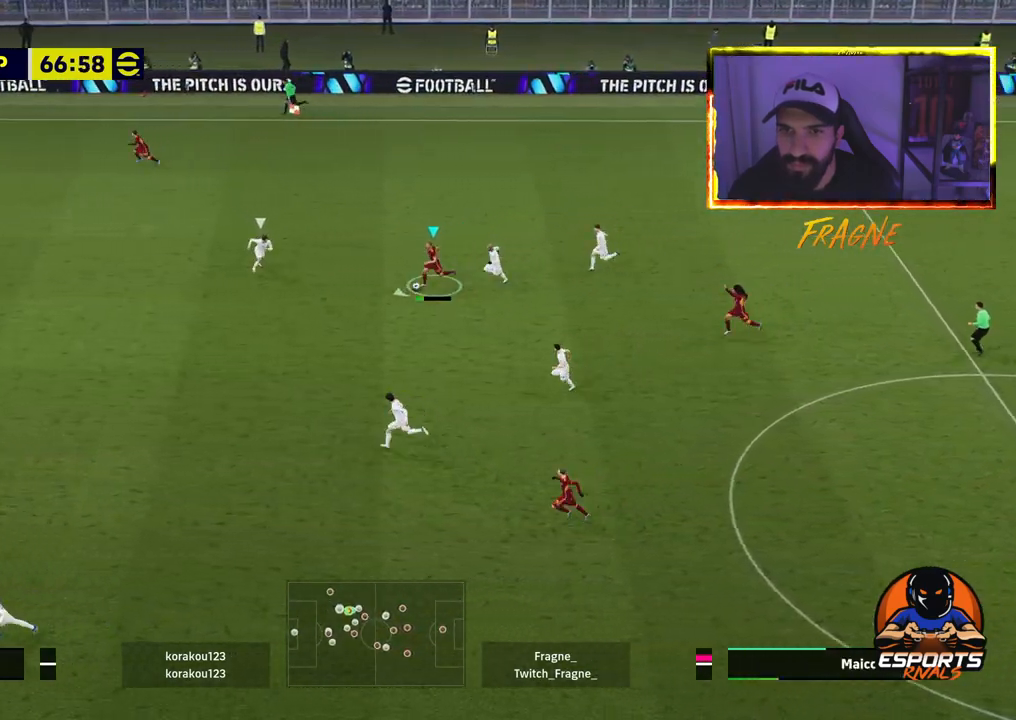
{"dt_ms": 500, "buttons": ["TRIANGLE", "R2"], "left_stick": "down-left", "right_stick": "center", "events": [[133, "R1", "up"], [133, "left_stick", "down-left"], [383, "TRIANGLE", "down"]]}
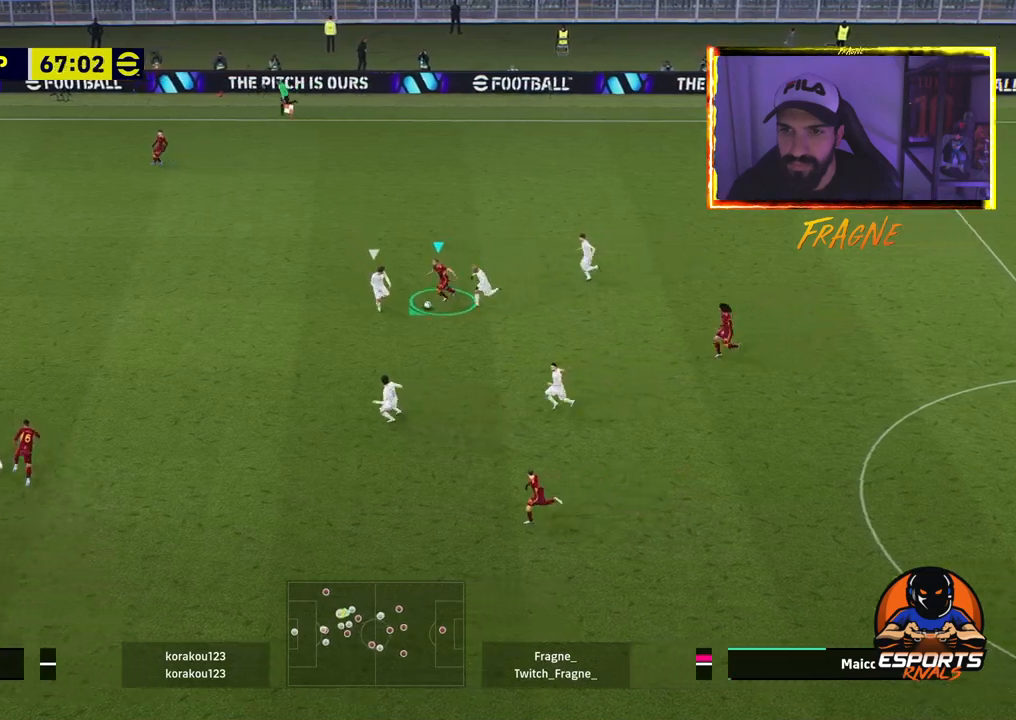
{"dt_ms": 500, "buttons": ["L1", "R2"], "left_stick": "left", "right_stick": "center", "events": [[33, "TRIANGLE", "up"], [133, "left_stick", "left"], [450, "L1", "down"]]}
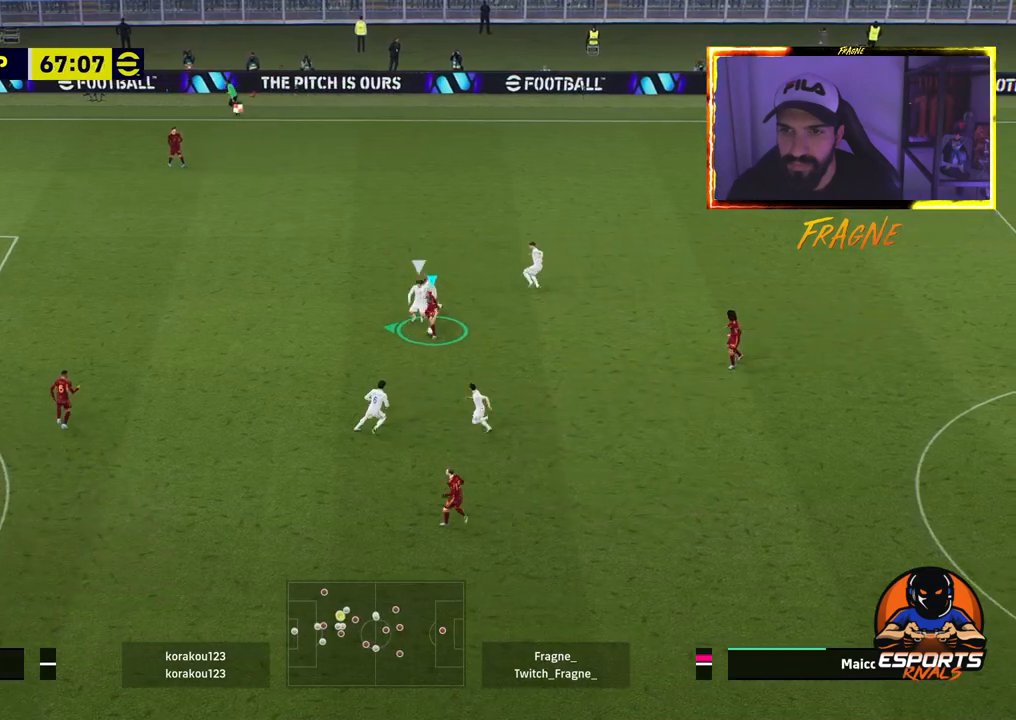
{"dt_ms": 500, "buttons": ["R2"], "left_stick": "left", "right_stick": "center", "events": [[117, "L1", "up"]]}
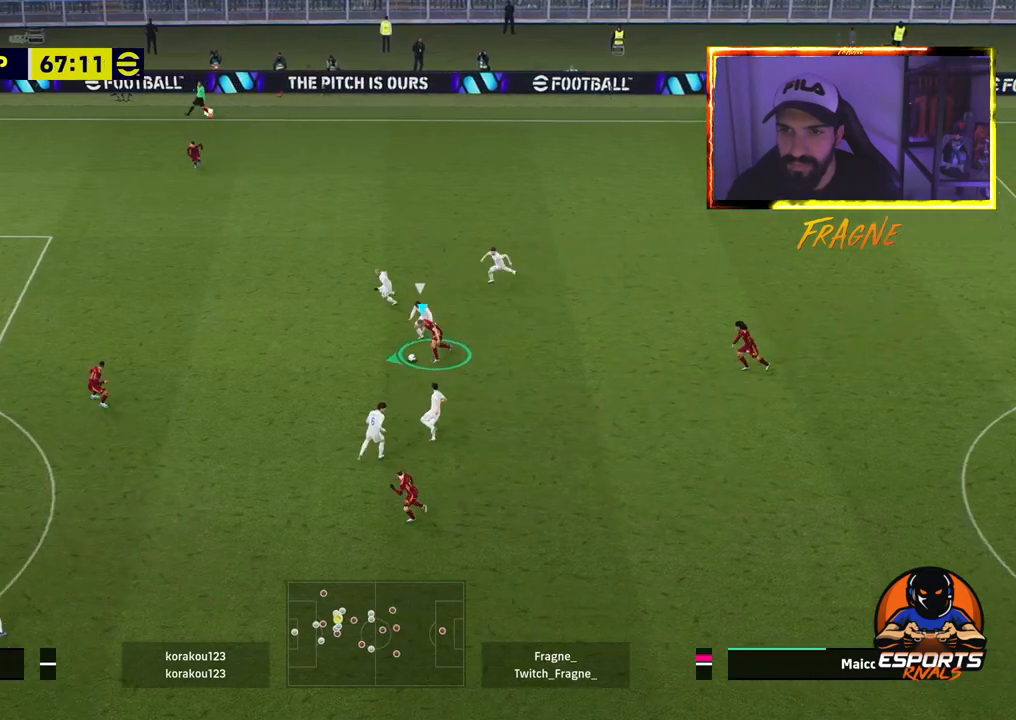
{"dt_ms": 500, "buttons": ["R2"], "left_stick": "left", "right_stick": "center", "events": [[117, "L1", "down"], [233, "L1", "up"]]}
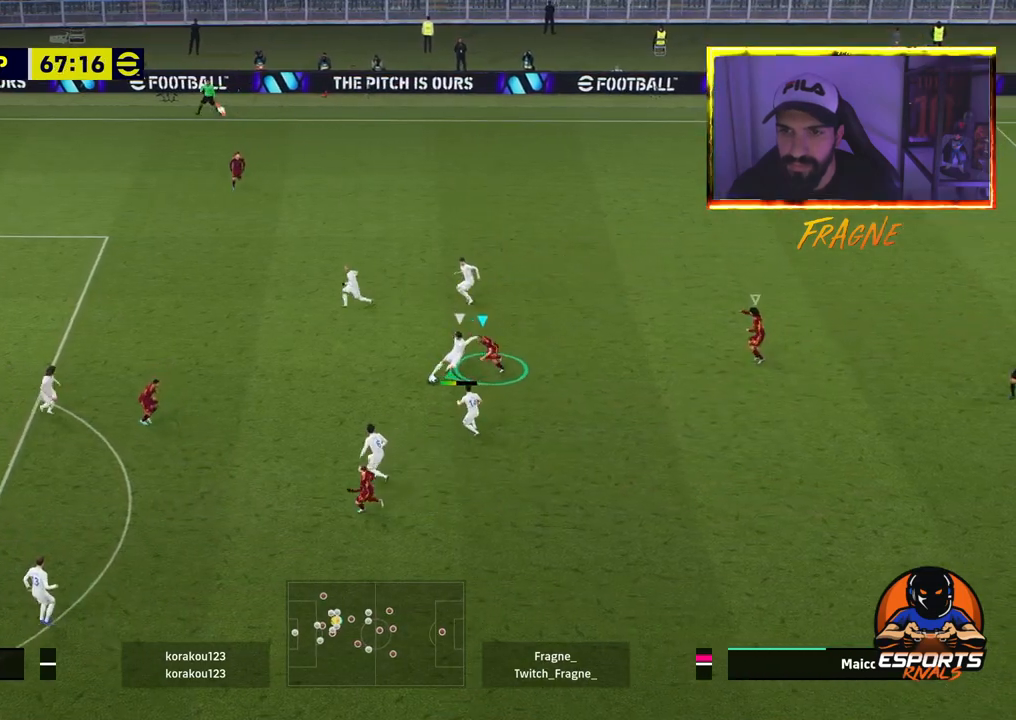
{"dt_ms": 500, "buttons": ["CROSS", "R2"], "left_stick": "down", "right_stick": "center", "events": [[133, "left_stick", "down-left"], [250, "CROSS", "down"], [283, "L1", "down"], [417, "L1", "up"], [467, "left_stick", "down"]]}
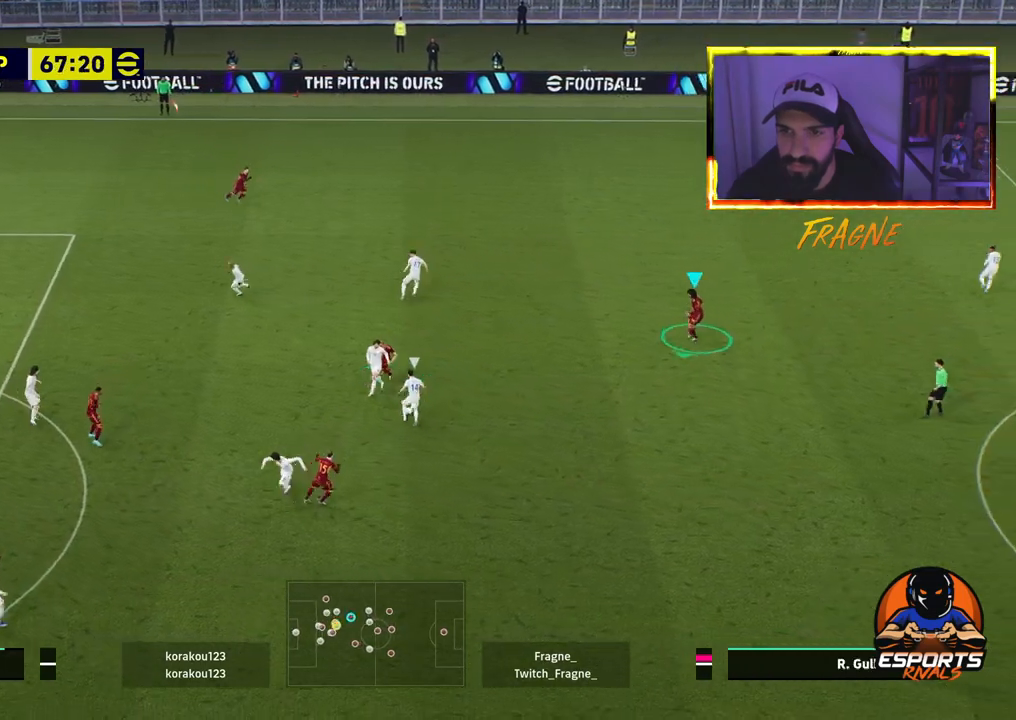
{"dt_ms": 500, "buttons": ["CROSS", "R2"], "left_stick": "down-right", "right_stick": "center", "events": [[100, "left_stick", "down-right"], [300, "left_stick", "center"], [500, "left_stick", "down-right"]]}
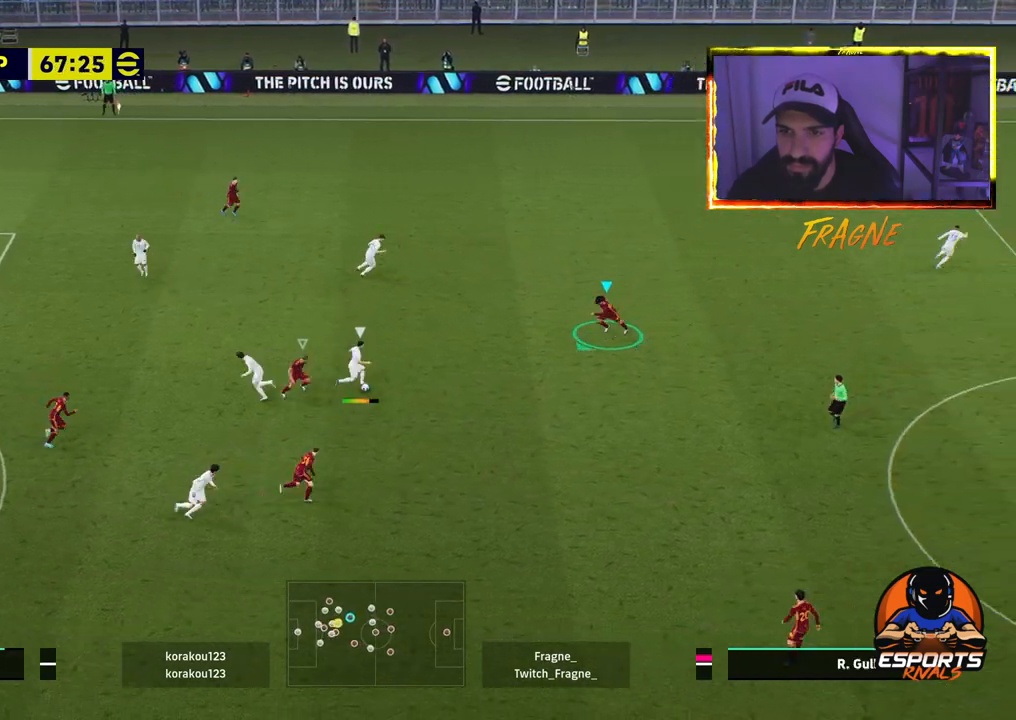
{"dt_ms": 1000, "buttons": ["CROSS", "R2"], "left_stick": "left", "right_stick": "center"}
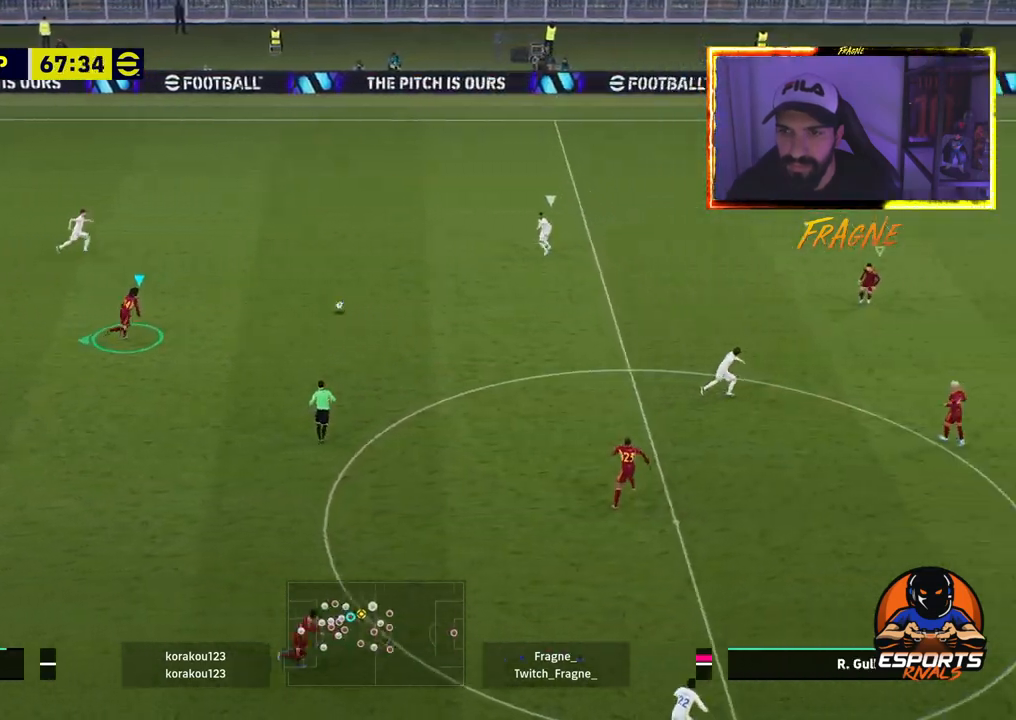
{"dt_ms": 500, "buttons": ["R2"], "left_stick": "left", "right_stick": "center", "events": [[83, "L1", "down"], [217, "L1", "up"], [483, "CROSS", "up"]]}
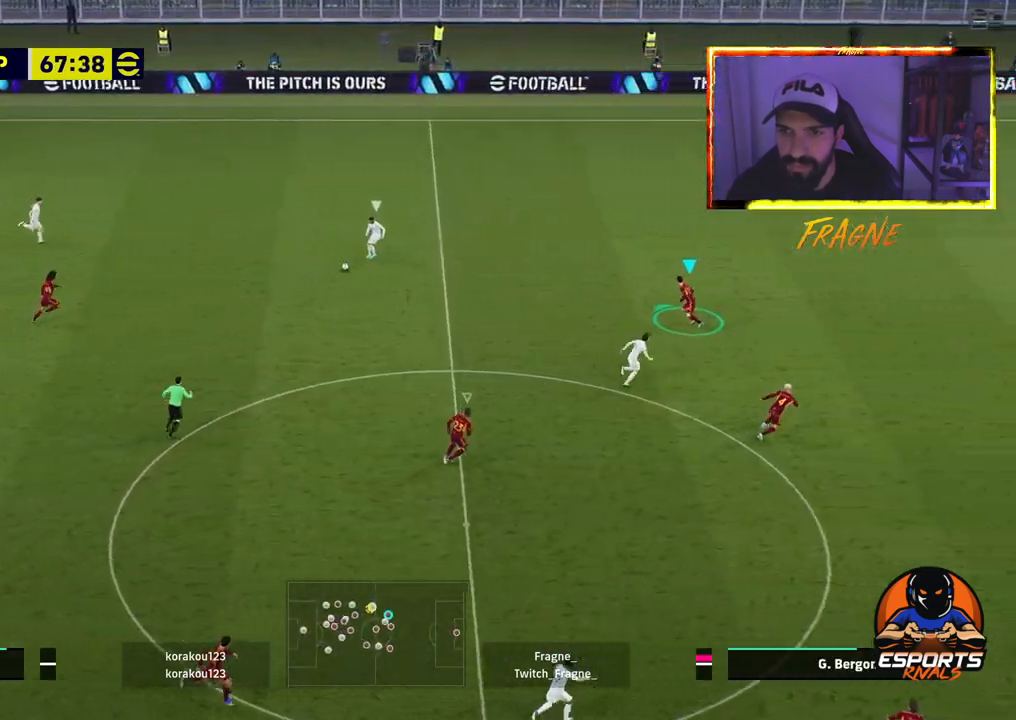
{"dt_ms": 500, "buttons": ["L2", "R2"], "left_stick": "up-right", "right_stick": "center", "events": [[50, "L2", "down"], [200, "left_stick", "up-right"]]}
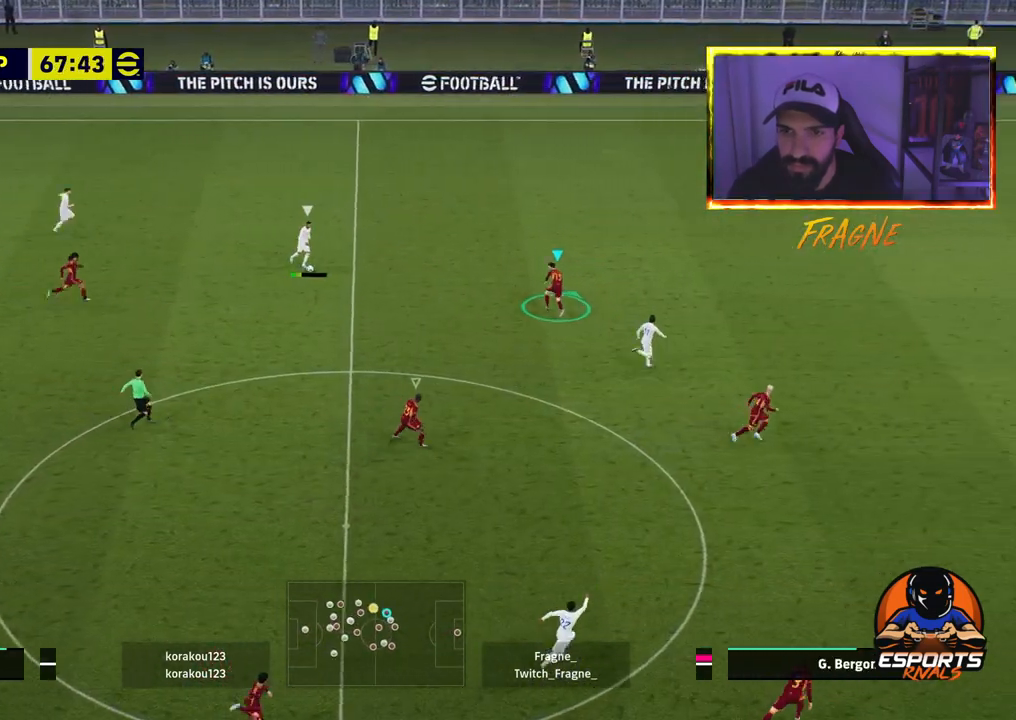
{"dt_ms": 500, "buttons": ["L2", "R2"], "left_stick": "up", "right_stick": "center", "events": [[200, "left_stick", "up"]]}
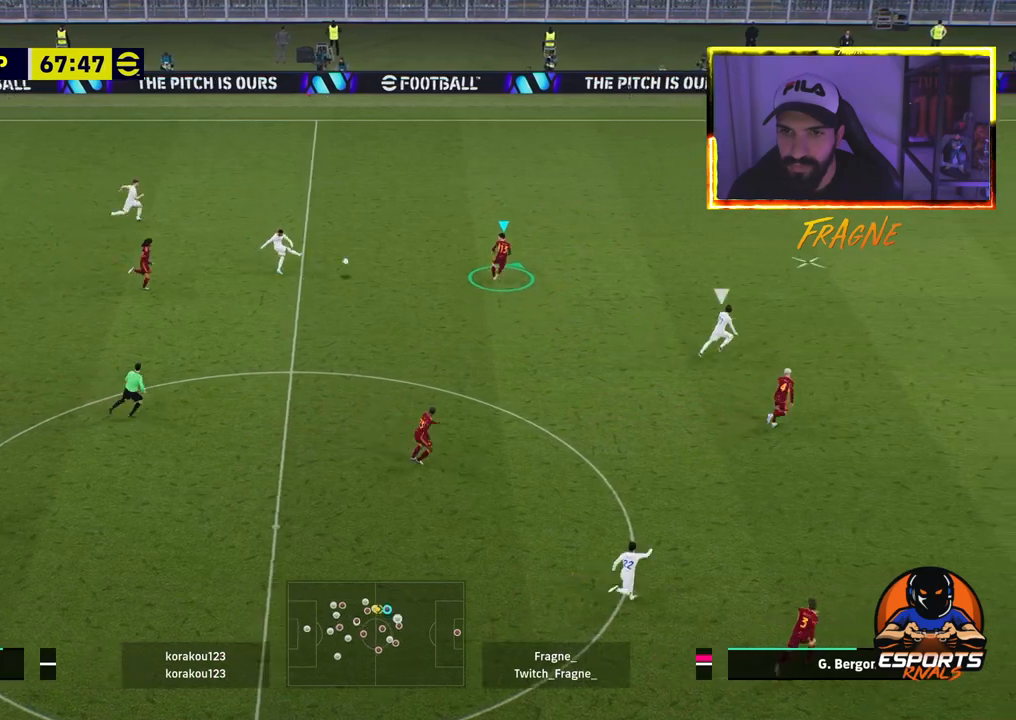
{"dt_ms": 500, "buttons": ["R2"], "left_stick": "left", "right_stick": "center", "events": [[117, "L2", "up"], [233, "L1", "down"], [317, "L1", "up"], [500, "left_stick", "left"]]}
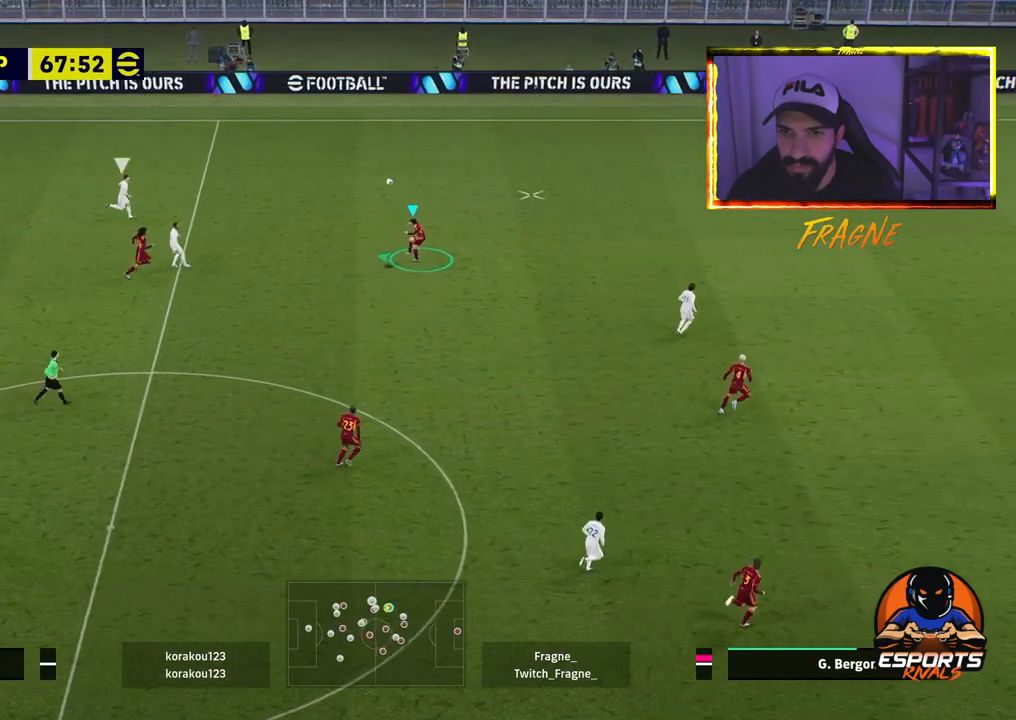
{"dt_ms": 500, "buttons": ["R2"], "left_stick": "up-right", "right_stick": "center", "events": [[283, "left_stick", "up-right"]]}